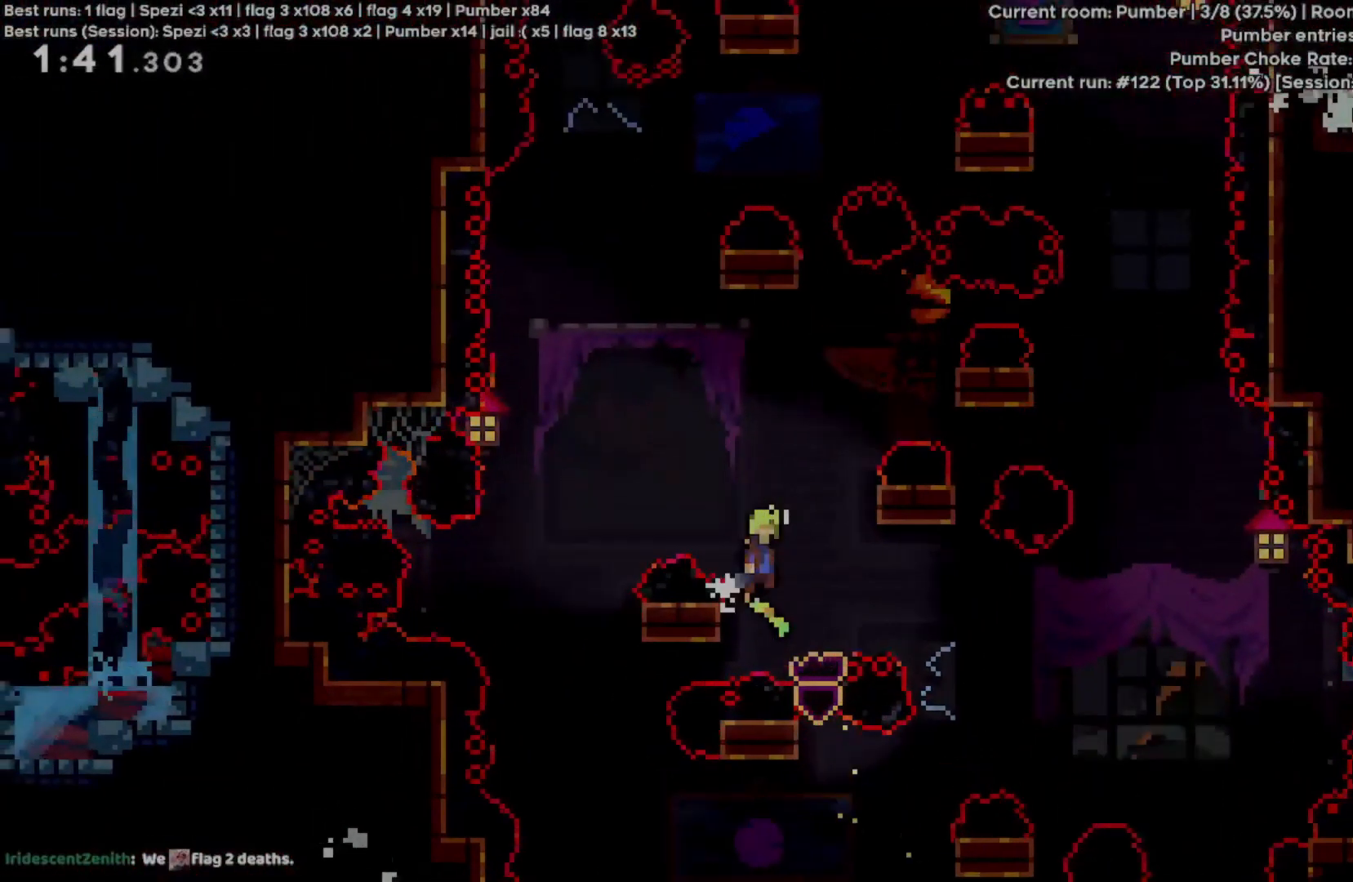
Gameplay with keyboard; each line is a JSON object with the keys held at the frame after it. "events" lists presses ("down") and releases ("up") of "a", "d", "quote", "rbracket", "return", "s", "shift", "space" and "w" between this image and that frame as [ms after this image, input, new state], when the widget could be followed in between. No other keys are recorded. Mouse input is not recorded.
{"keys": ["a", "d", "shift"], "events": [[133, "space", "up"], [233, "space", "down"], [433, "space", "up"], [500, "a", "down"]]}
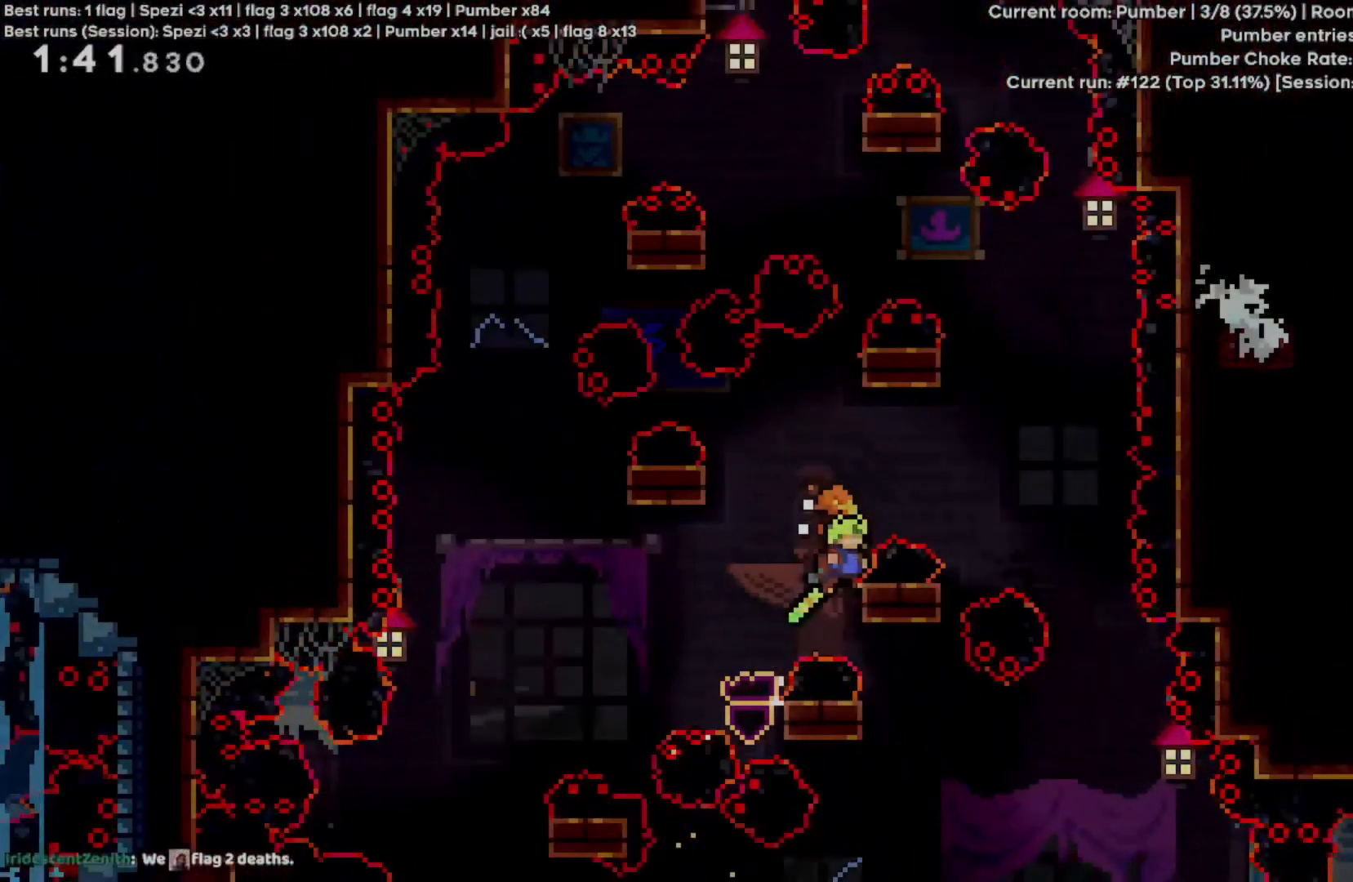
{"keys": ["d", "shift"], "events": [[33, "d", "up"], [33, "space", "down"], [200, "space", "up"], [300, "a", "up"], [300, "d", "down"], [333, "space", "down"], [500, "space", "up"]]}
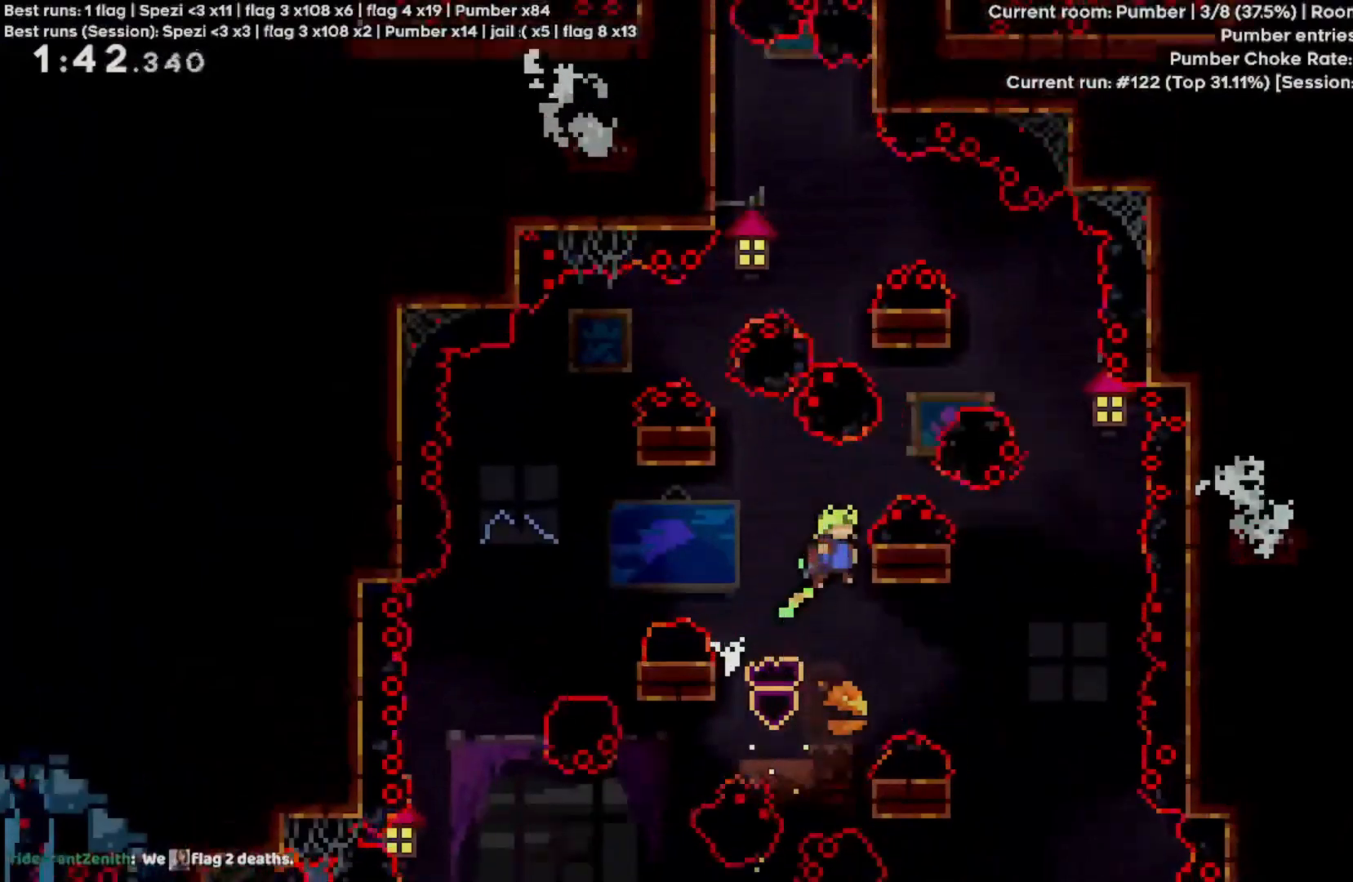
{"keys": ["d", "shift", "space"], "events": [[100, "a", "down"], [100, "d", "up"], [100, "space", "down"], [300, "space", "up"], [367, "a", "up"], [367, "d", "down"], [400, "space", "down"]]}
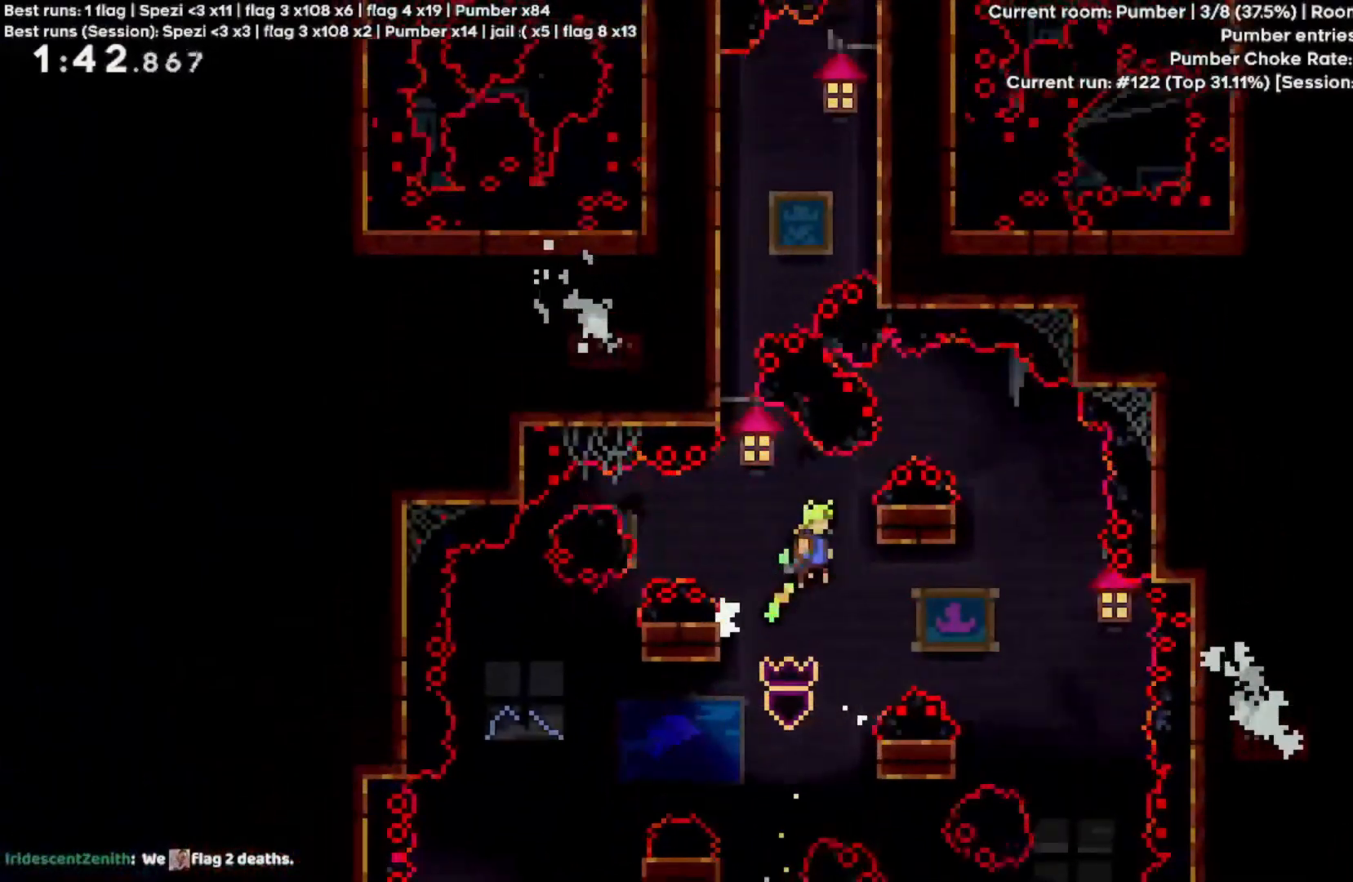
{"keys": ["d", "shift", "space"], "events": [[100, "space", "up"], [133, "a", "down"], [167, "d", "up"], [167, "space", "down"], [367, "space", "up"], [433, "a", "up"], [433, "d", "down"], [433, "space", "down"]]}
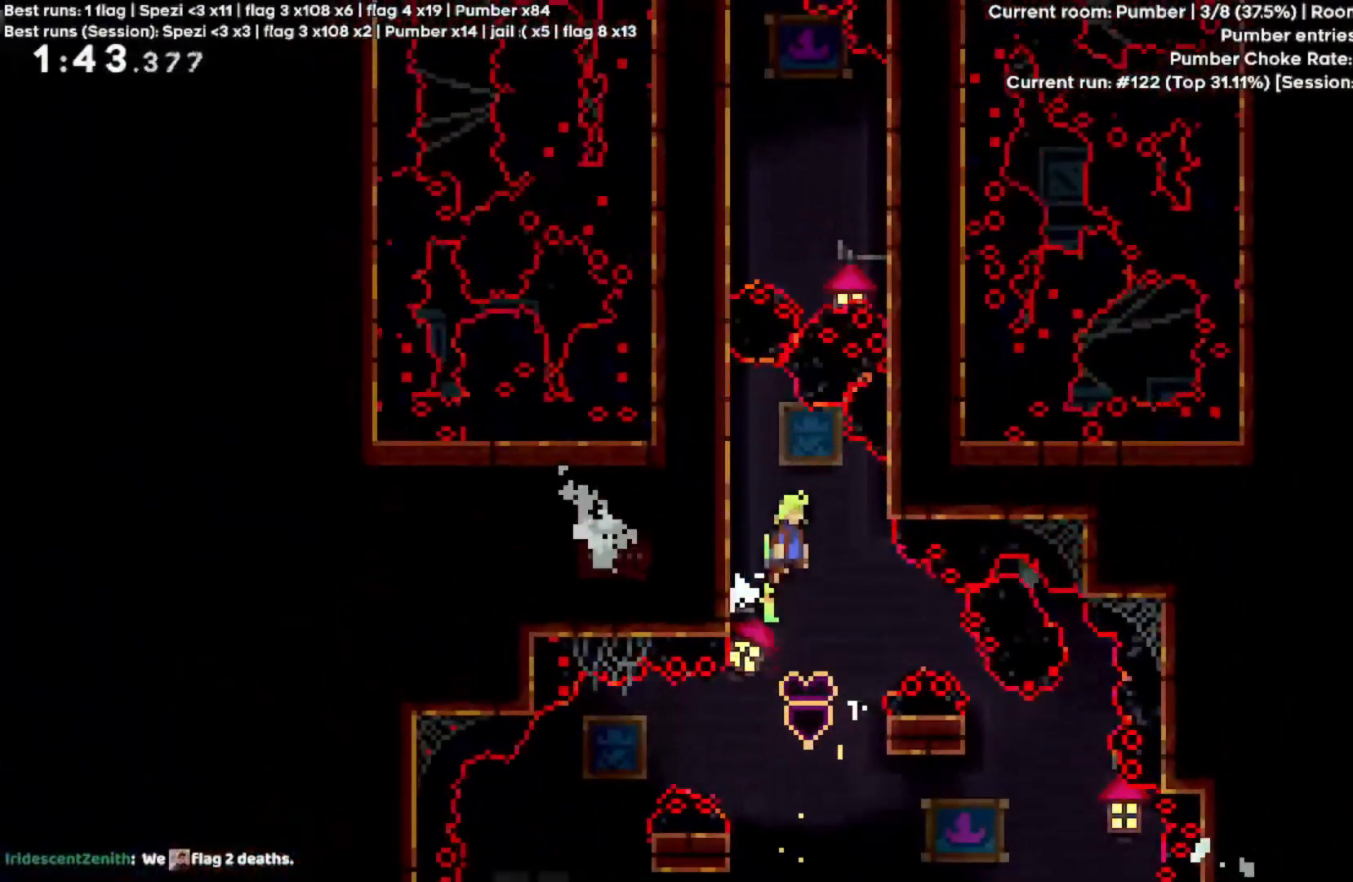
{"keys": ["d", "shift", "space"], "events": [[133, "space", "up"], [200, "a", "down"], [200, "d", "up"], [200, "space", "down"], [400, "space", "up"], [433, "a", "up"], [433, "d", "down"], [500, "space", "down"]]}
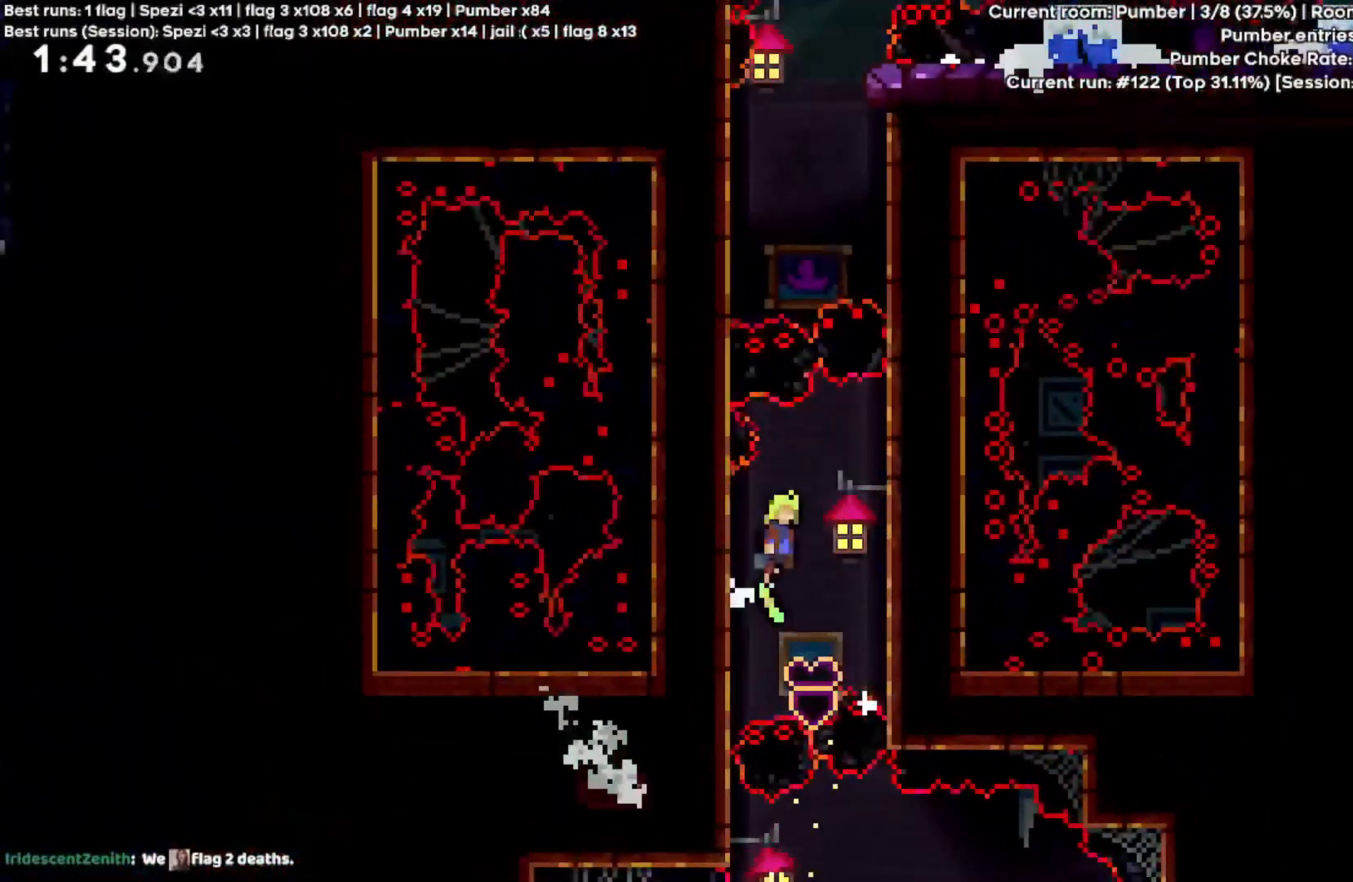
{"keys": ["d", "shift", "space"], "events": [[167, "space", "up"], [200, "a", "down"], [233, "d", "up"], [233, "space", "down"], [433, "space", "up"], [500, "a", "up"], [500, "d", "down"], [500, "space", "down"]]}
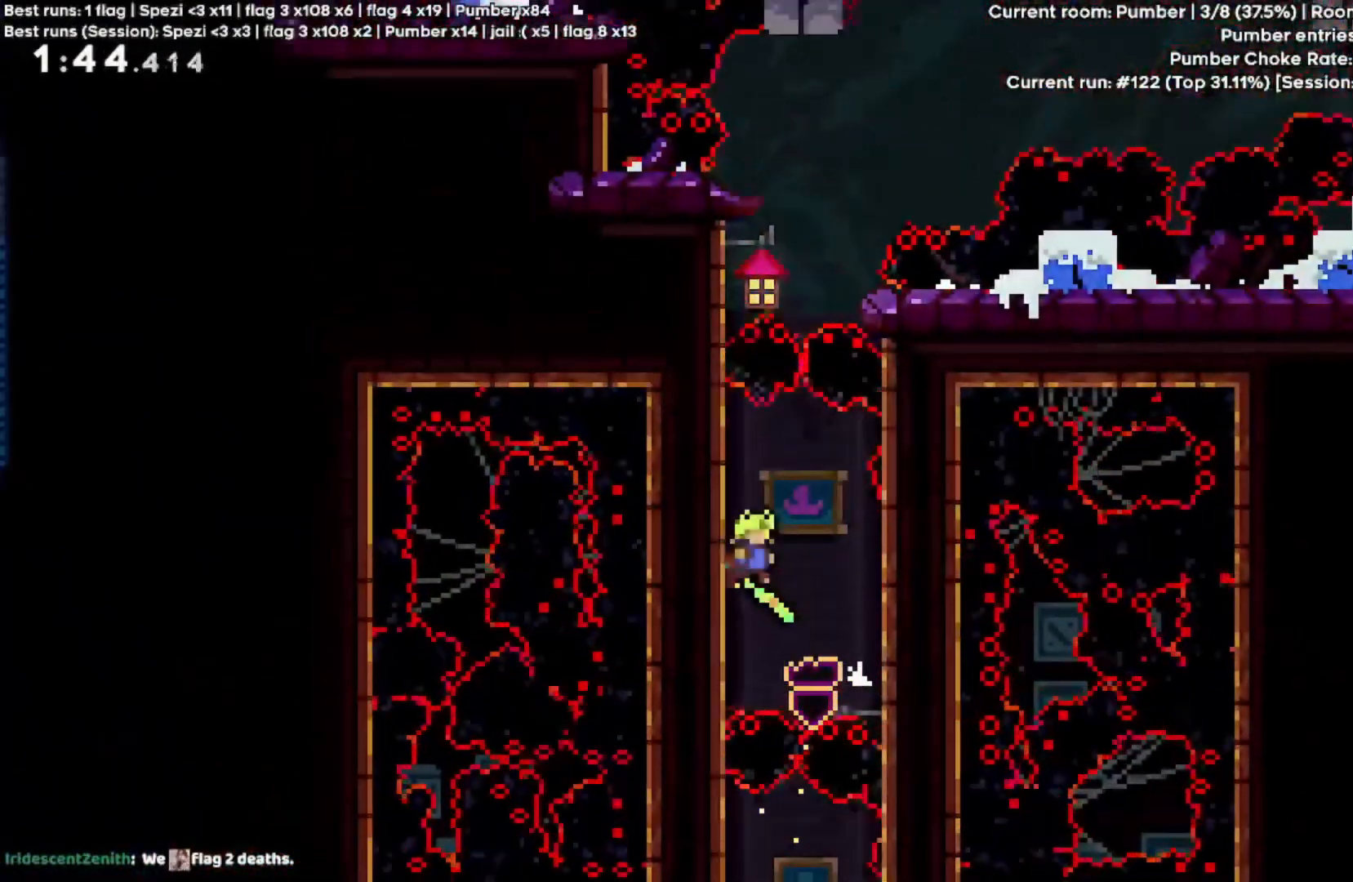
{"keys": ["a", "shift"], "events": [[200, "space", "up"], [267, "a", "down"], [300, "d", "up"], [300, "space", "down"], [500, "space", "up"]]}
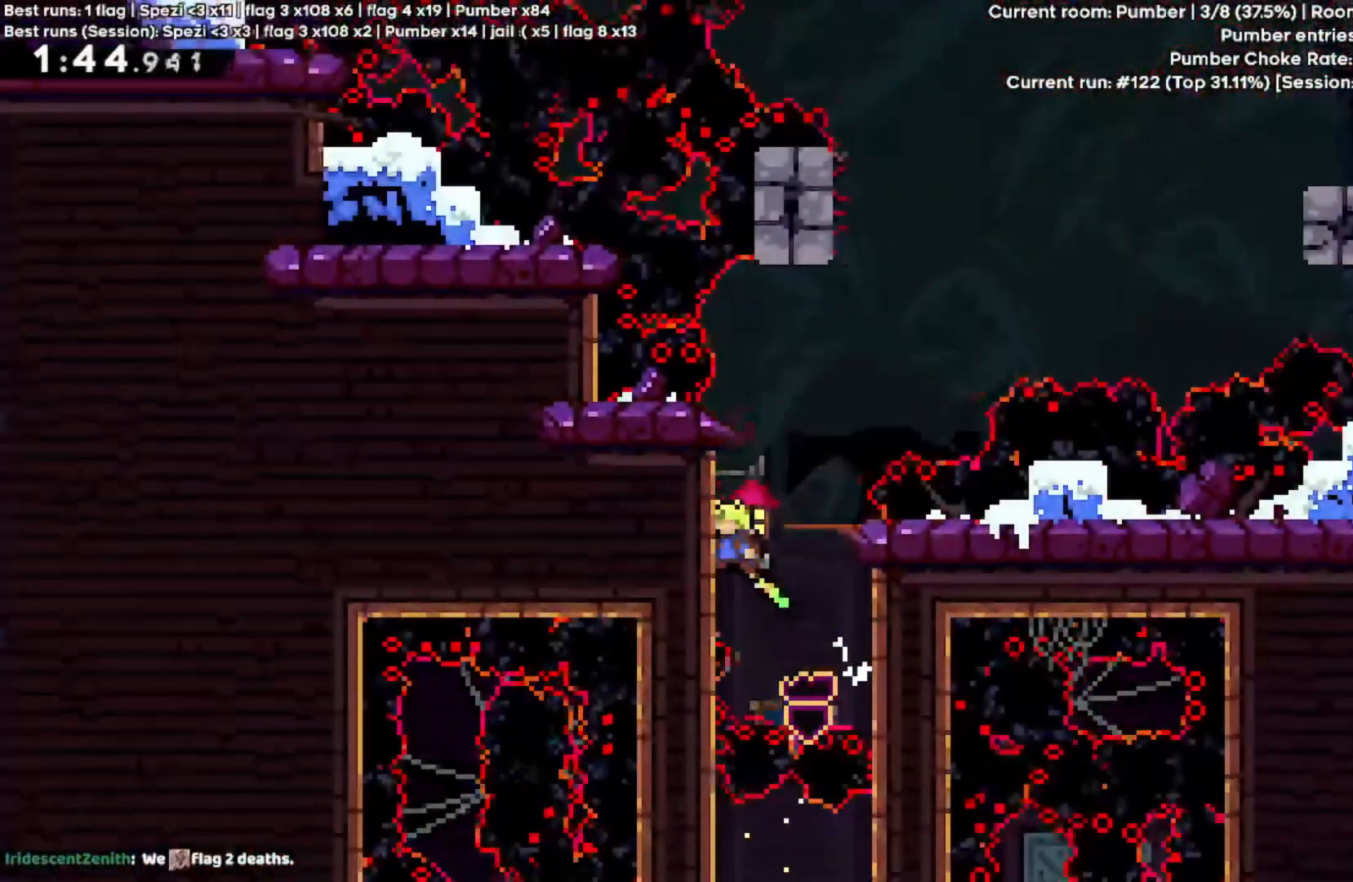
{"keys": ["w"], "events": [[33, "d", "down"], [33, "space", "down"], [67, "a", "up"], [267, "d", "up"], [267, "space", "up"], [267, "w", "down"], [300, "quote", "down"], [300, "shift", "up"], [500, "quote", "up"]]}
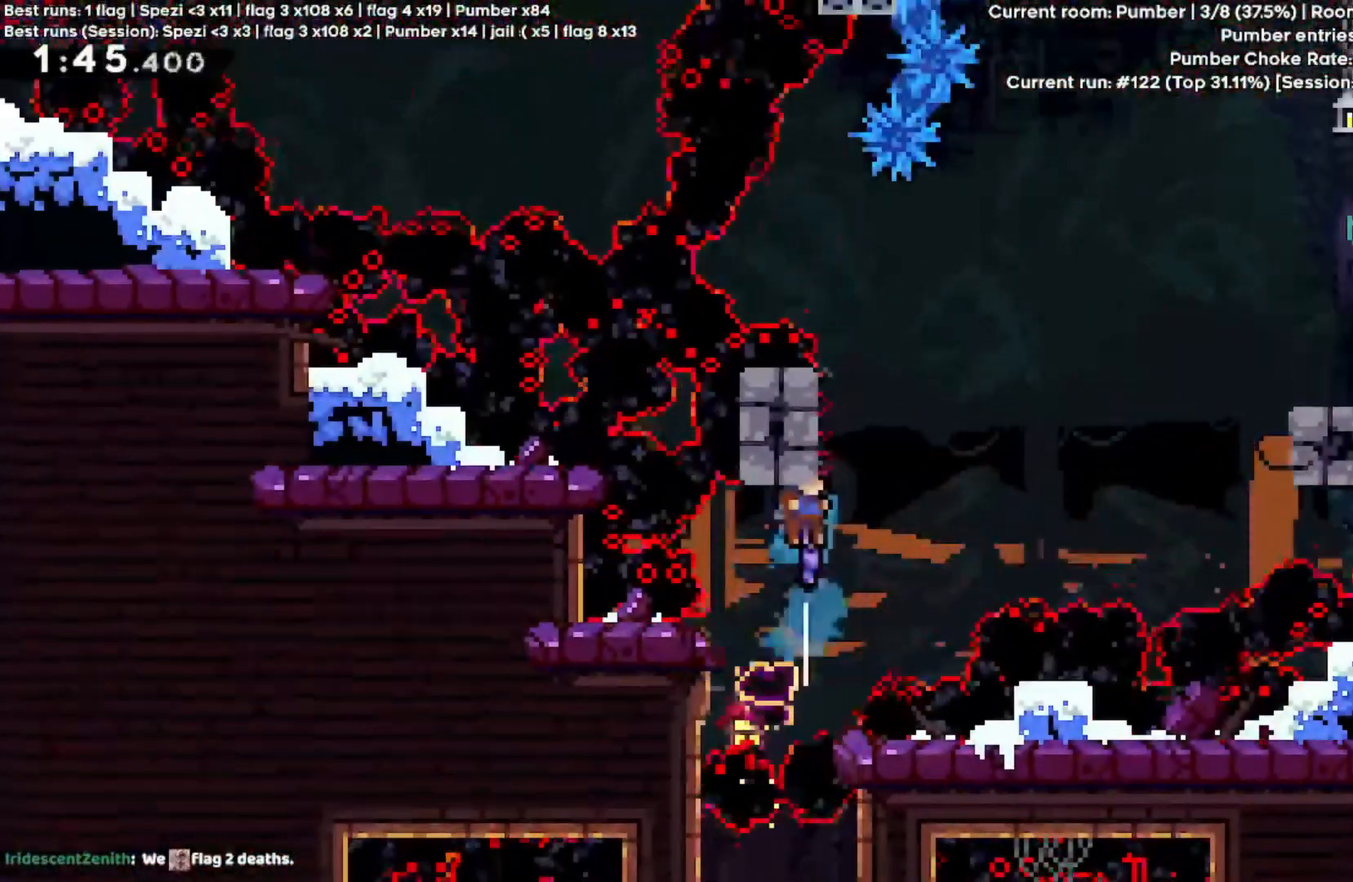
{"keys": ["space"]}
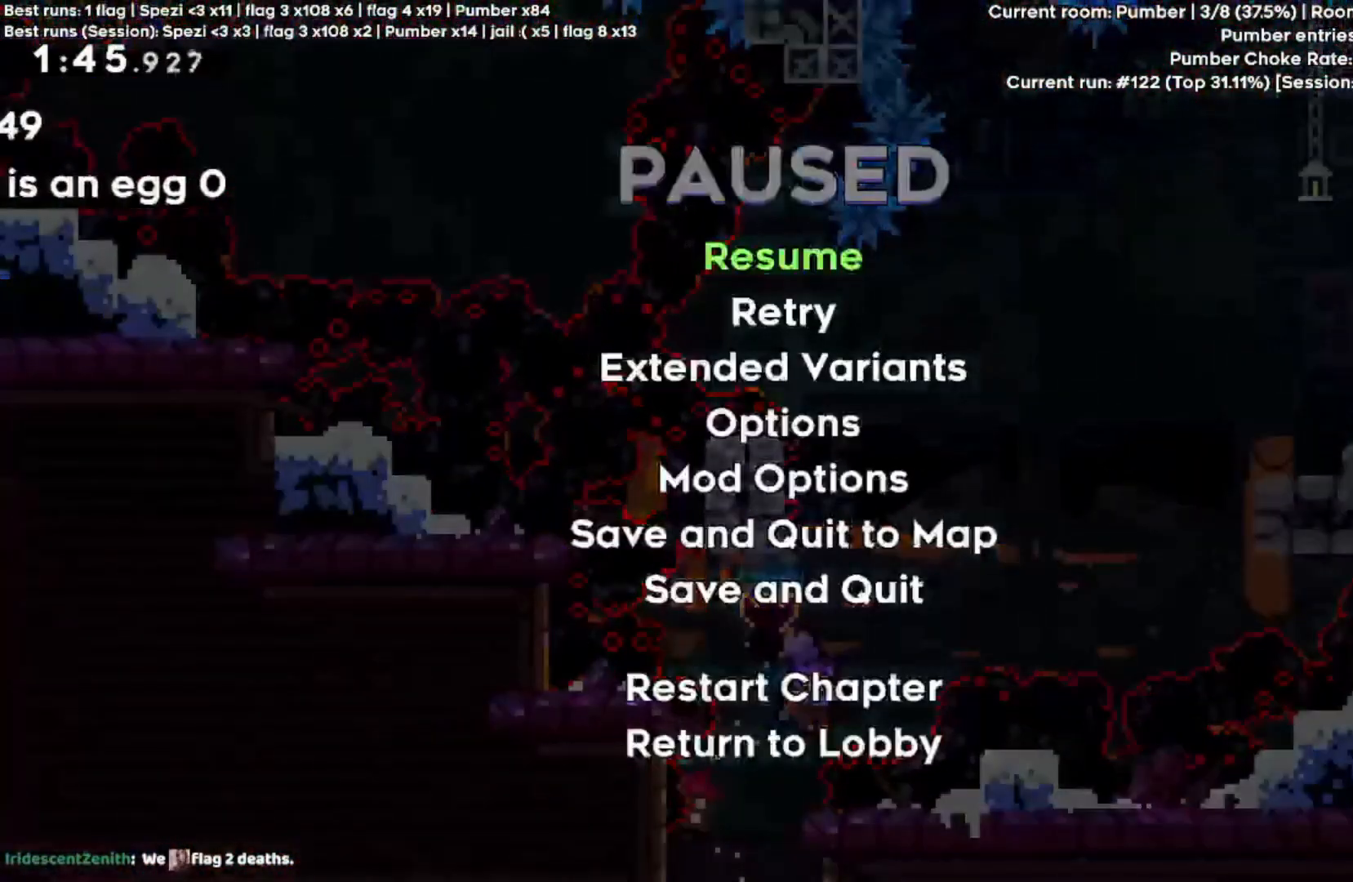
{"keys": [], "events": [[67, "space", "up"]]}
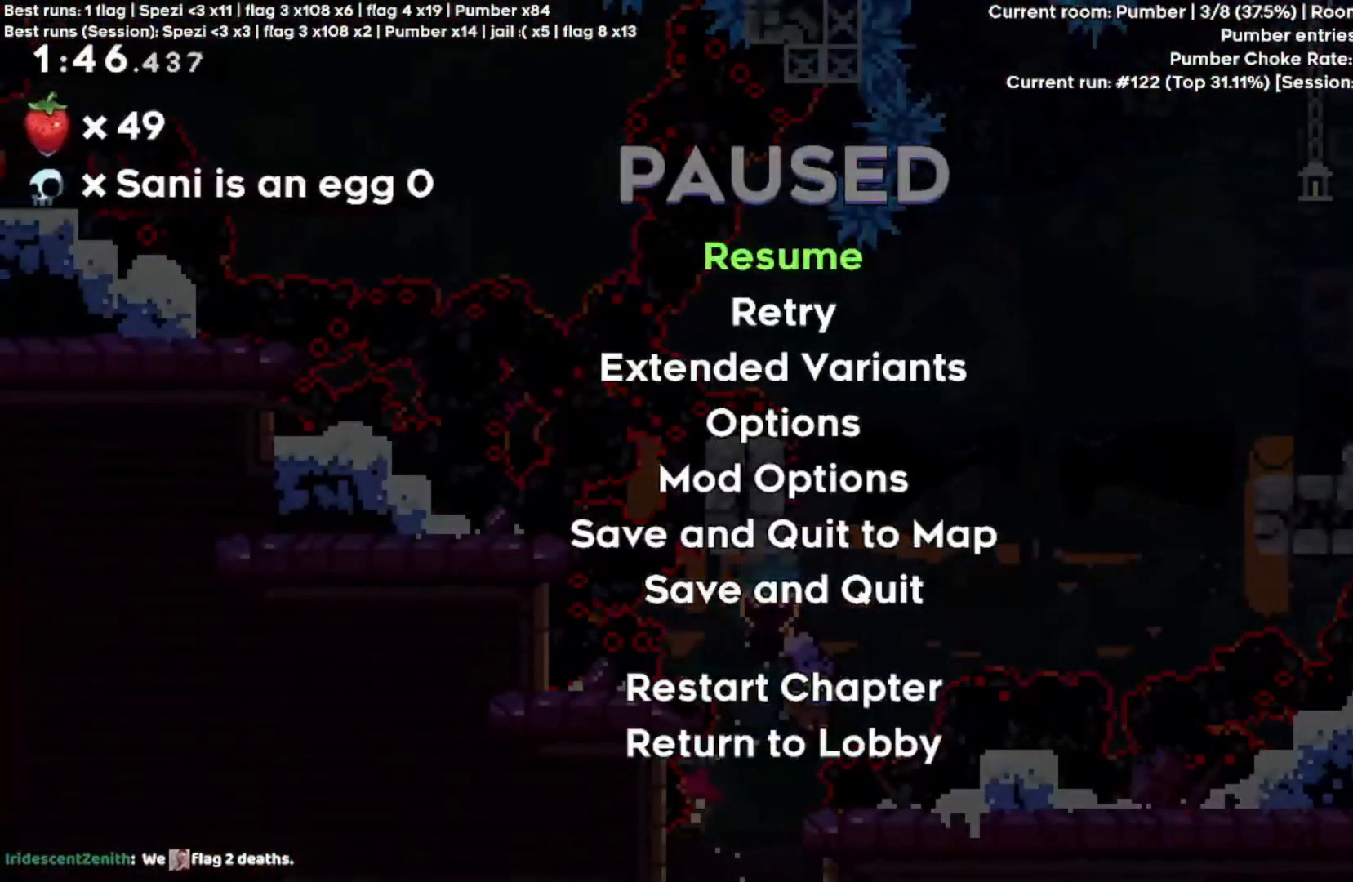
{"keys": [], "events": []}
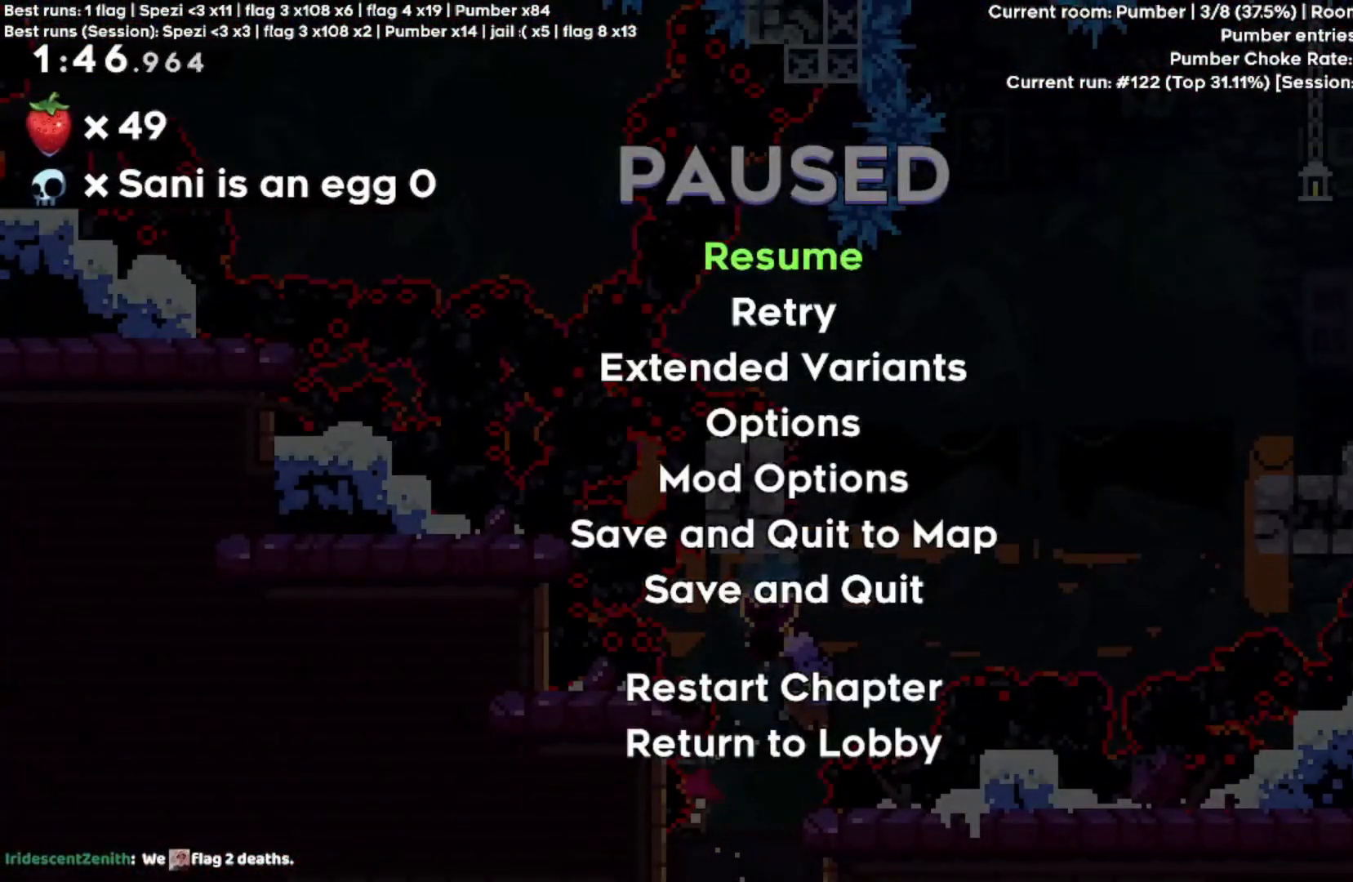
{"keys": [], "events": []}
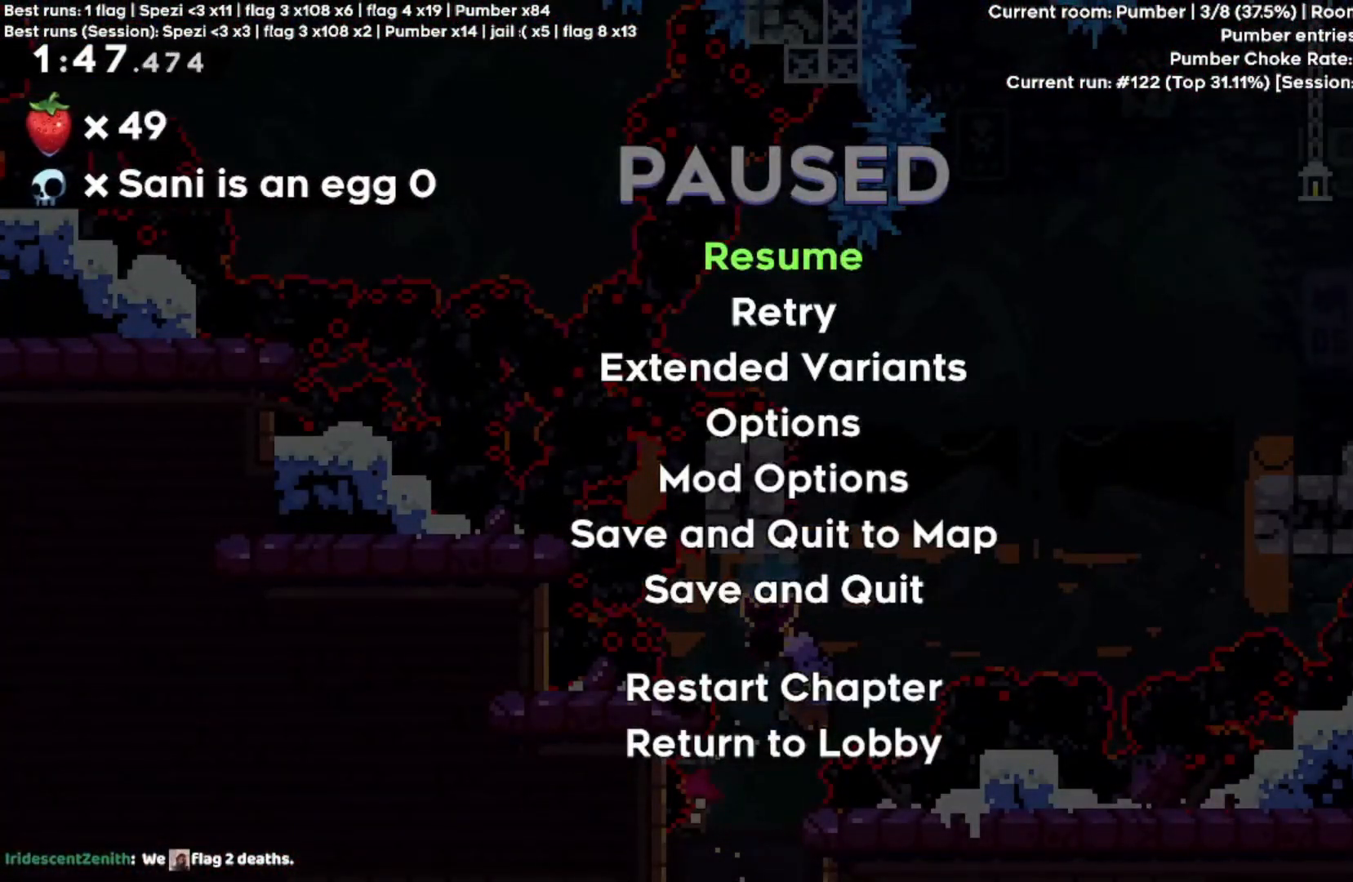
{"keys": [], "events": []}
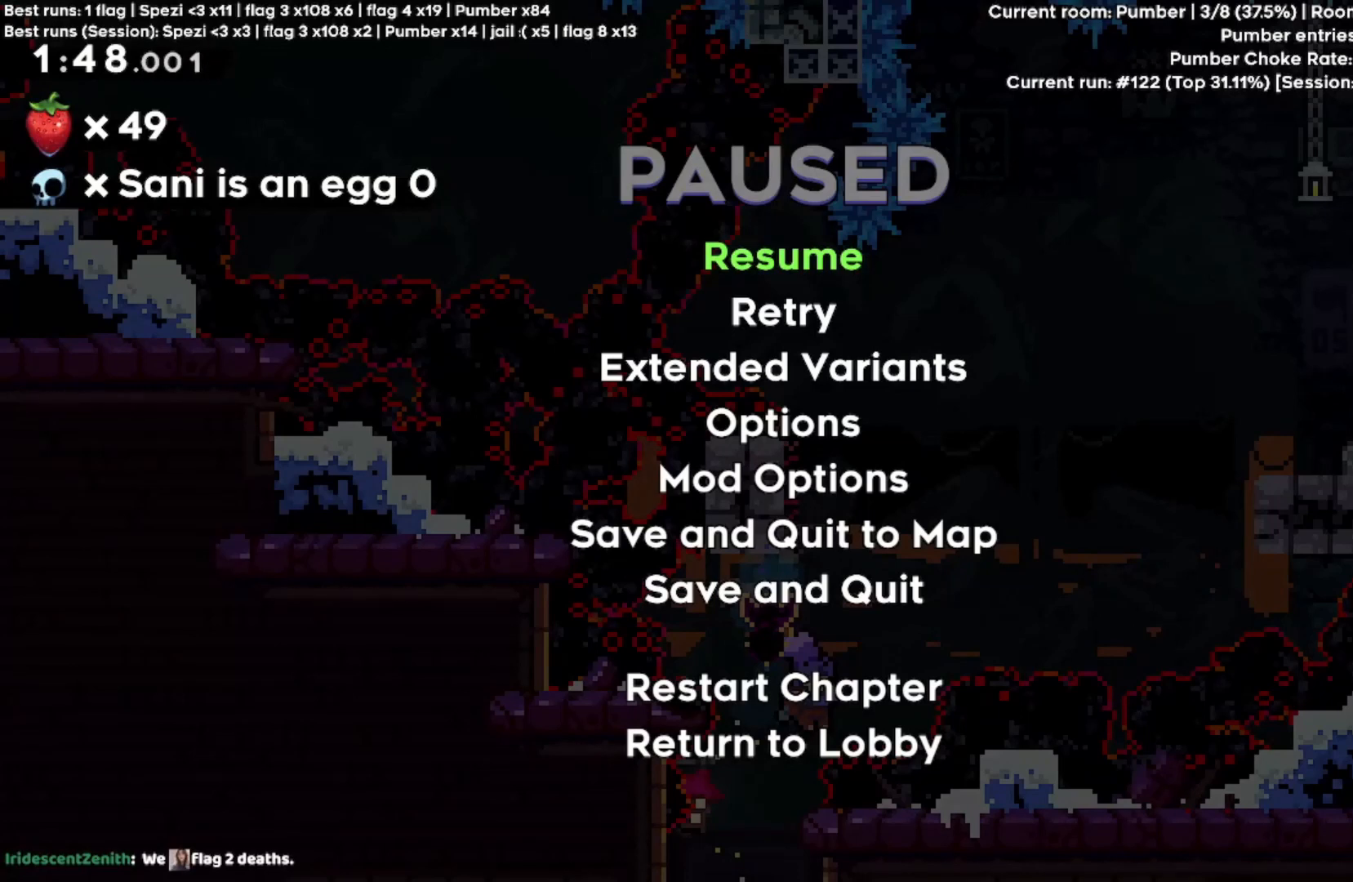
{"keys": [], "events": []}
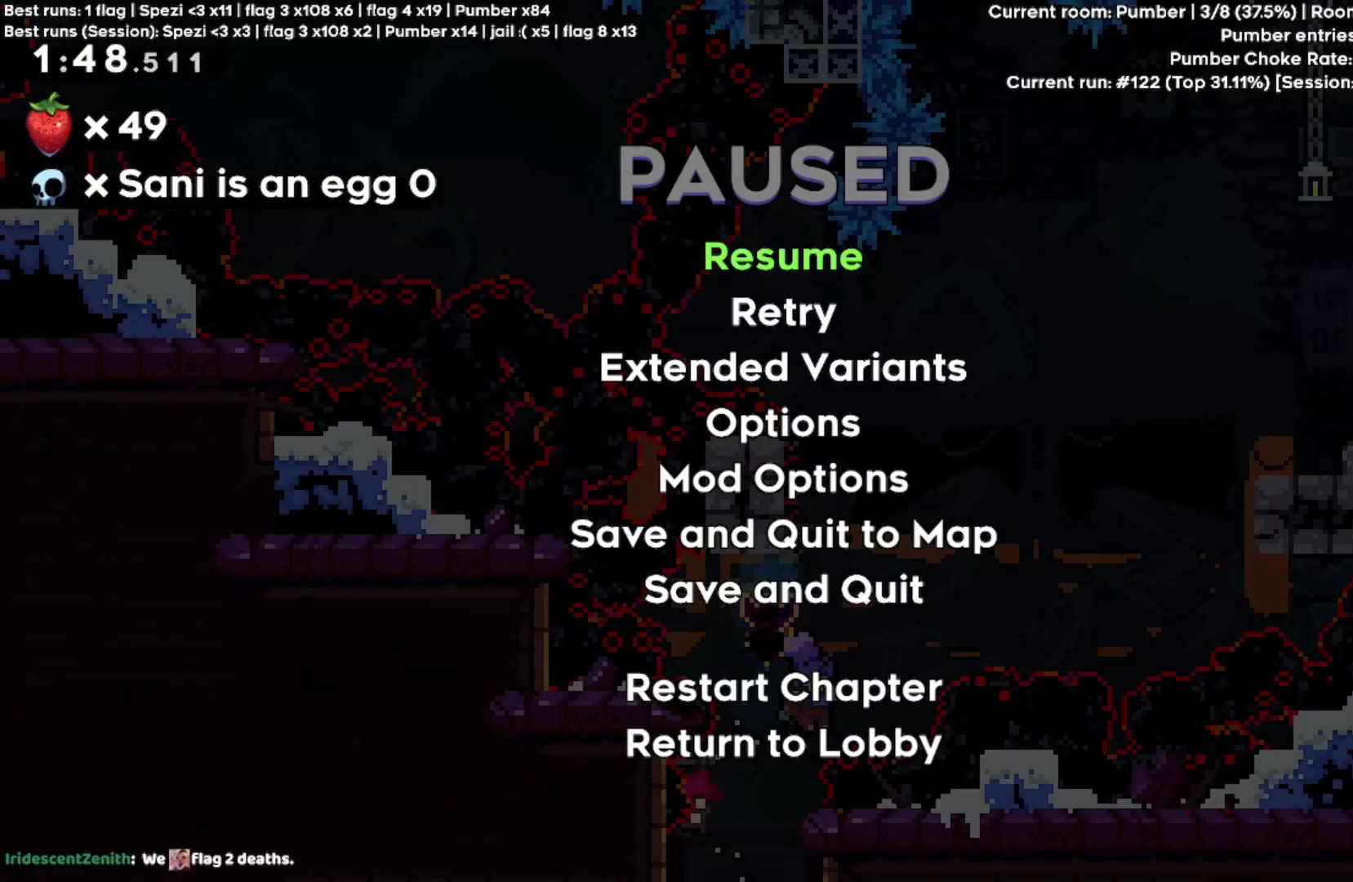
{"keys": [], "events": []}
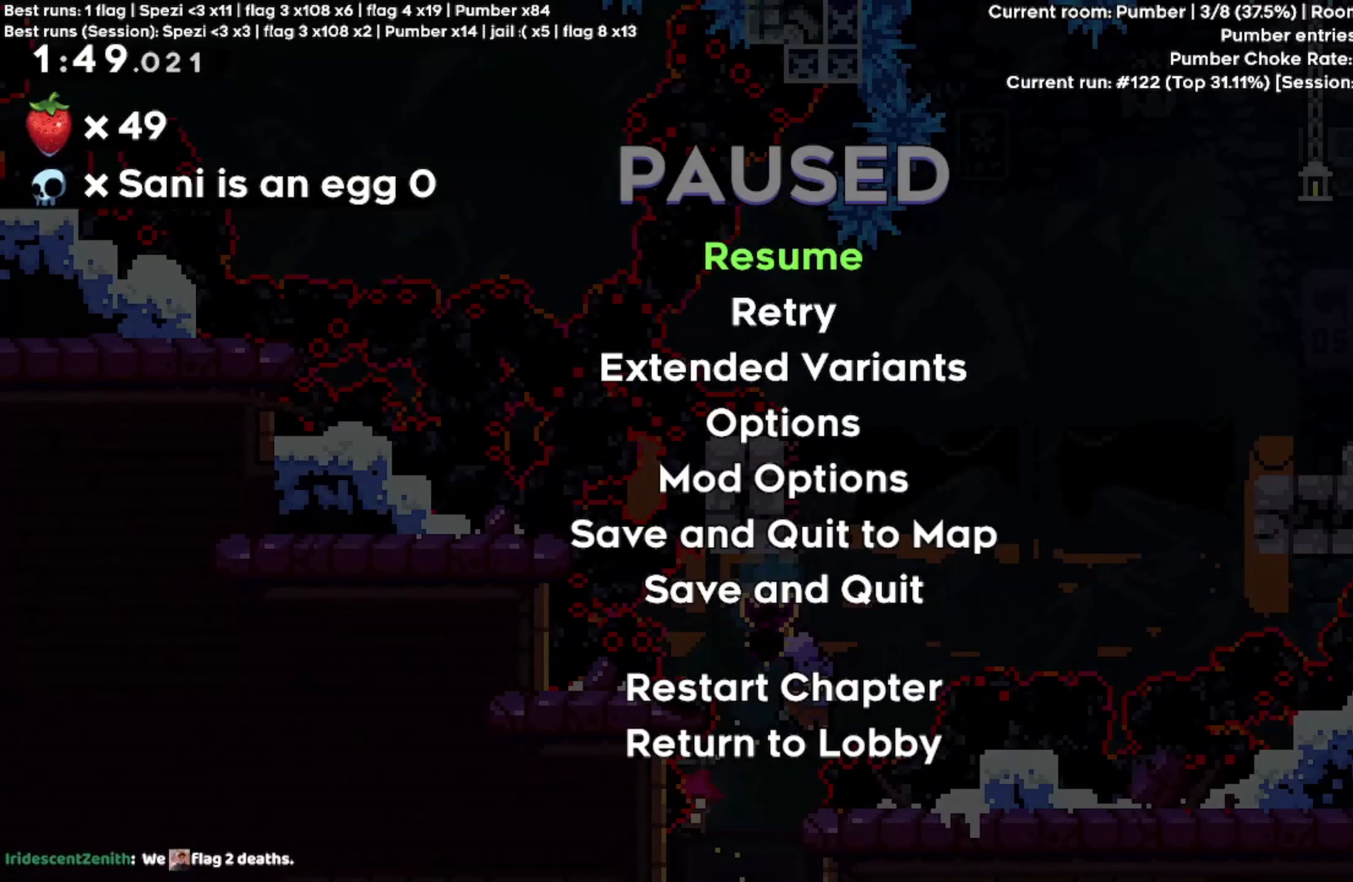
{"keys": [], "events": []}
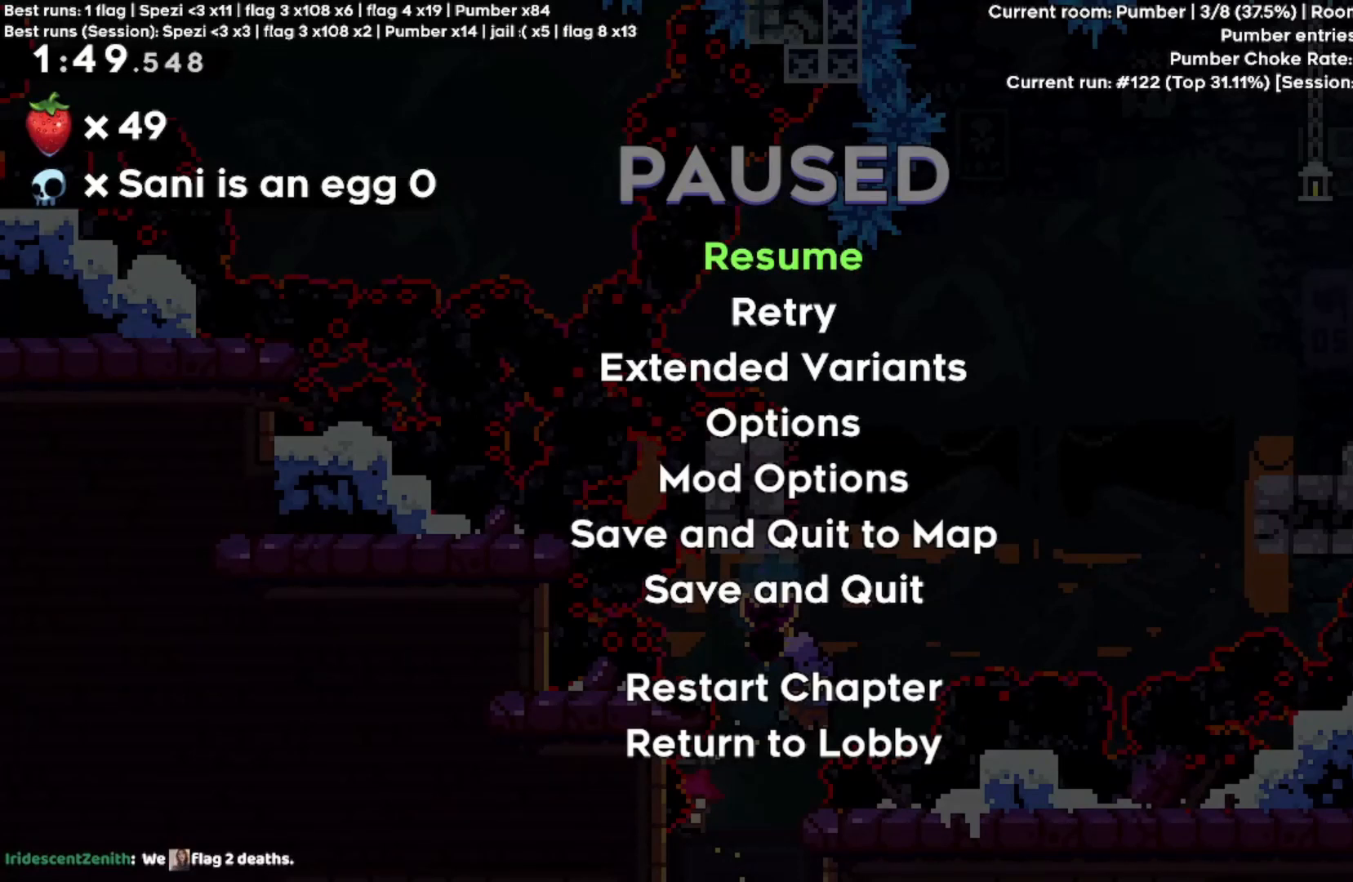
{"keys": [], "events": []}
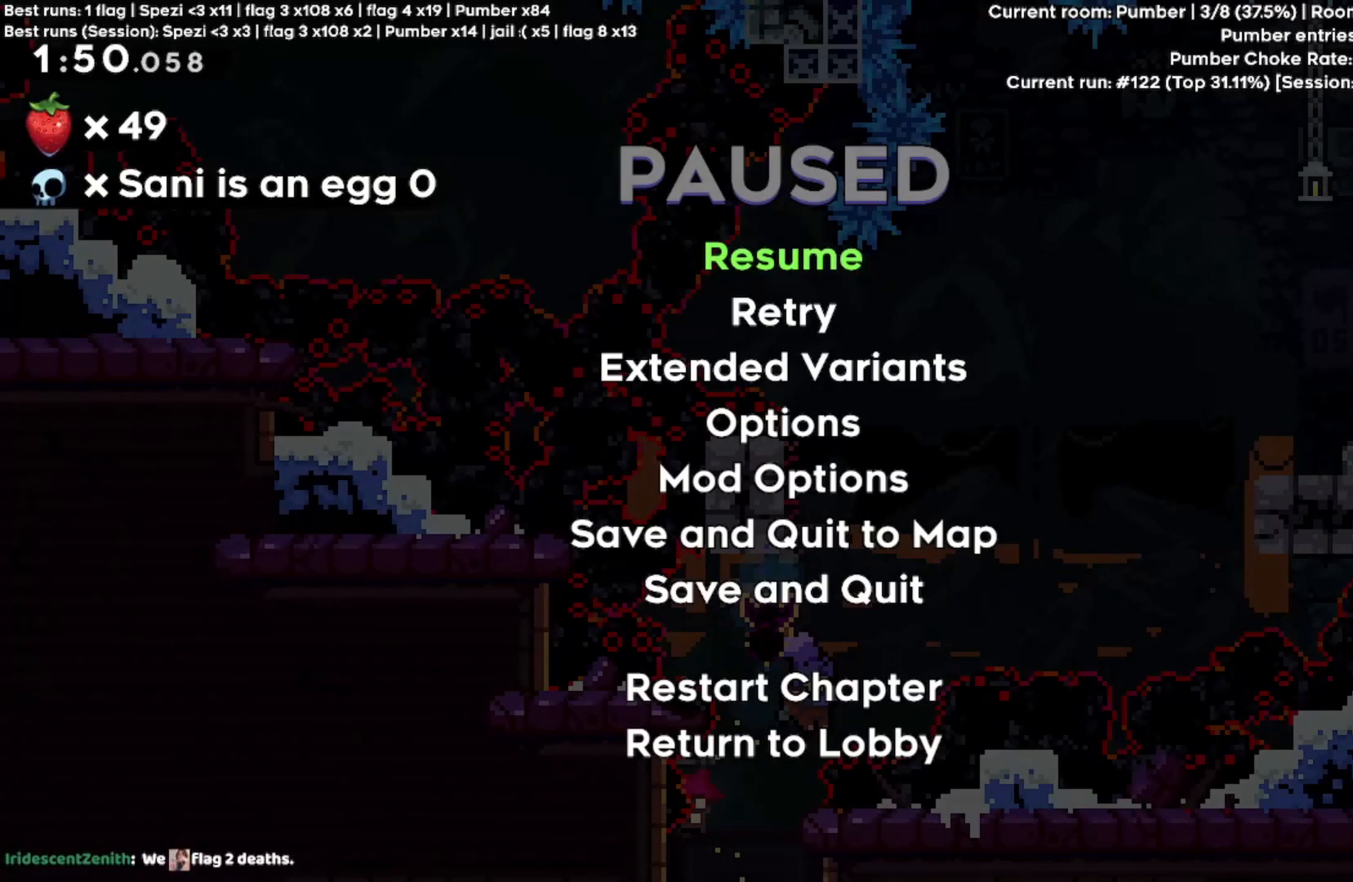
{"keys": ["s"], "events": [[367, "s", "down"], [433, "s", "up"], [500, "s", "down"]]}
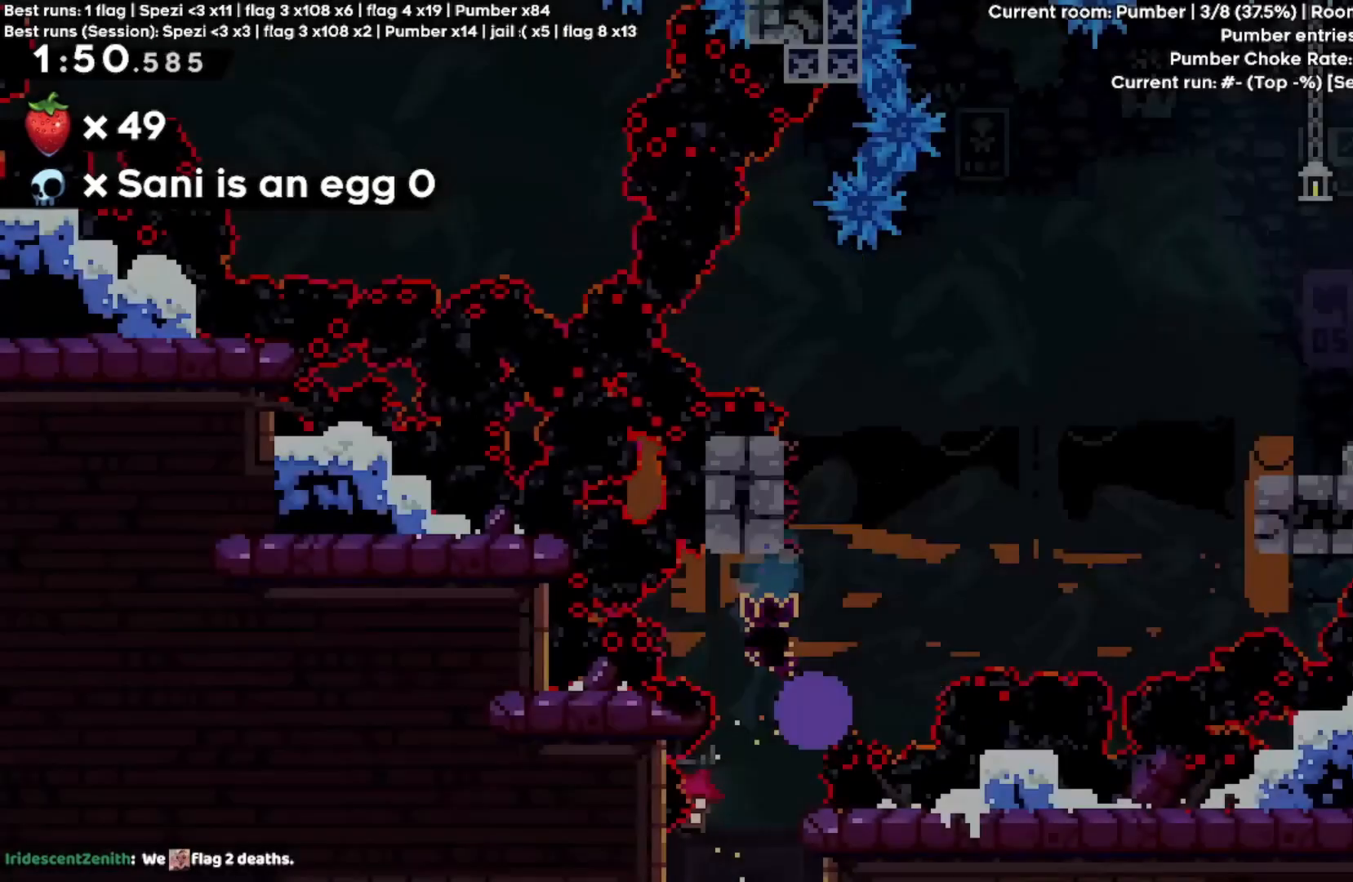
{"keys": ["s"], "events": []}
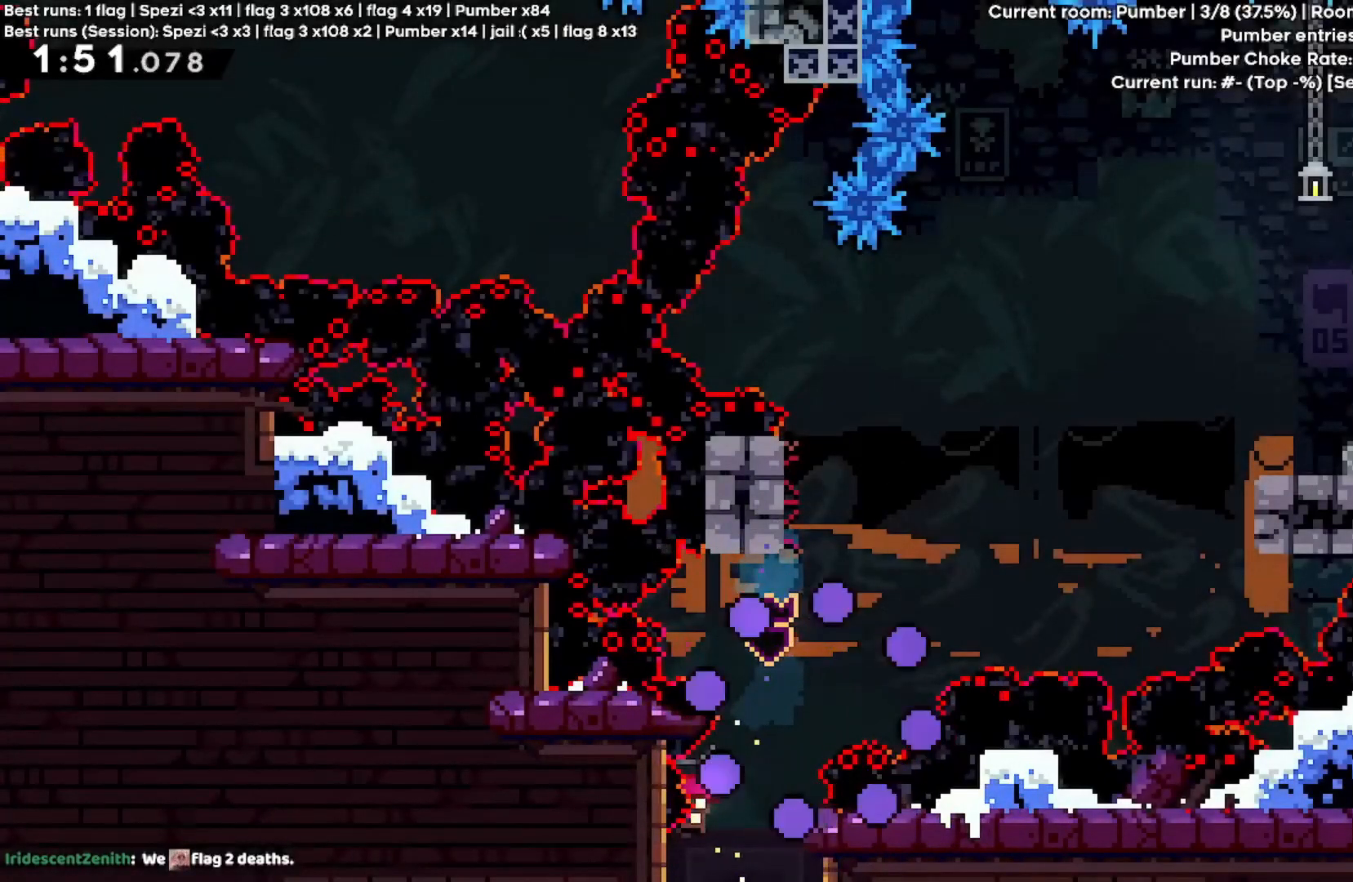
{"keys": [], "events": [[267, "s", "up"]]}